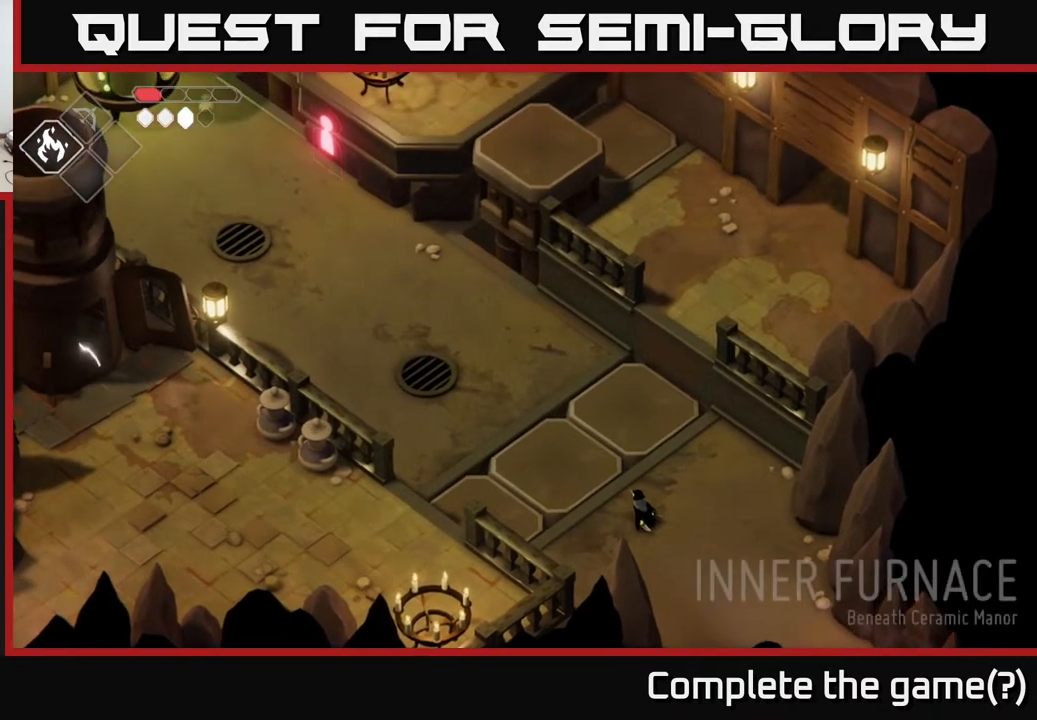
Gameplay with a controller (Xbox layout); each line is a JSON object with the inputs held at the frame after it. "events" lists button and stick changes between this image and that frame as [ms after this image, input, new state], when the widget could be followed in between.
{"buttons": [], "left_stick": "center", "right_stick": "up-left", "events": []}
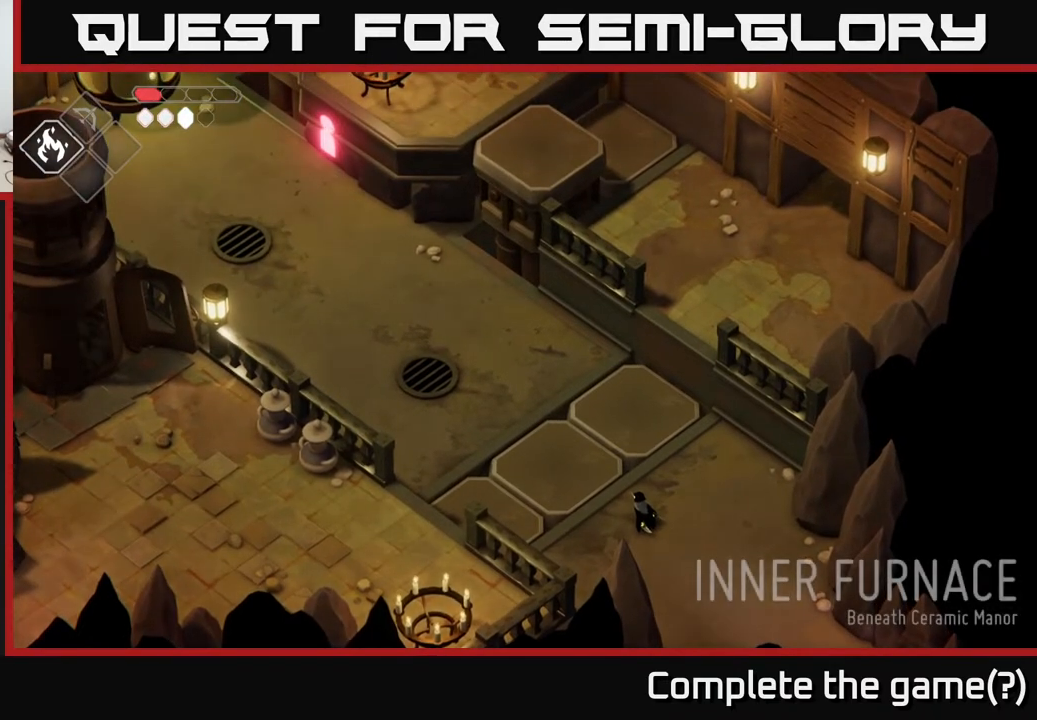
{"buttons": [], "left_stick": "up-left", "right_stick": "center", "events": [[417, "left_stick", "up-left"], [467, "right_stick", "center"]]}
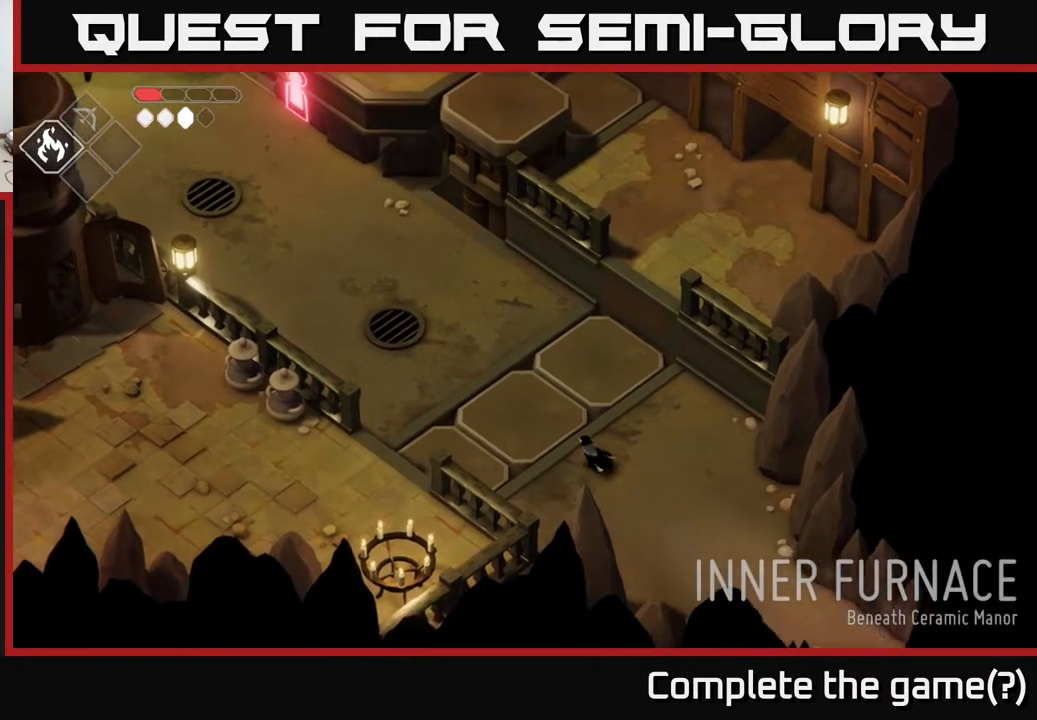
{"buttons": [], "left_stick": "up-left", "right_stick": "center", "events": [[100, "A", "down"], [300, "A", "up"]]}
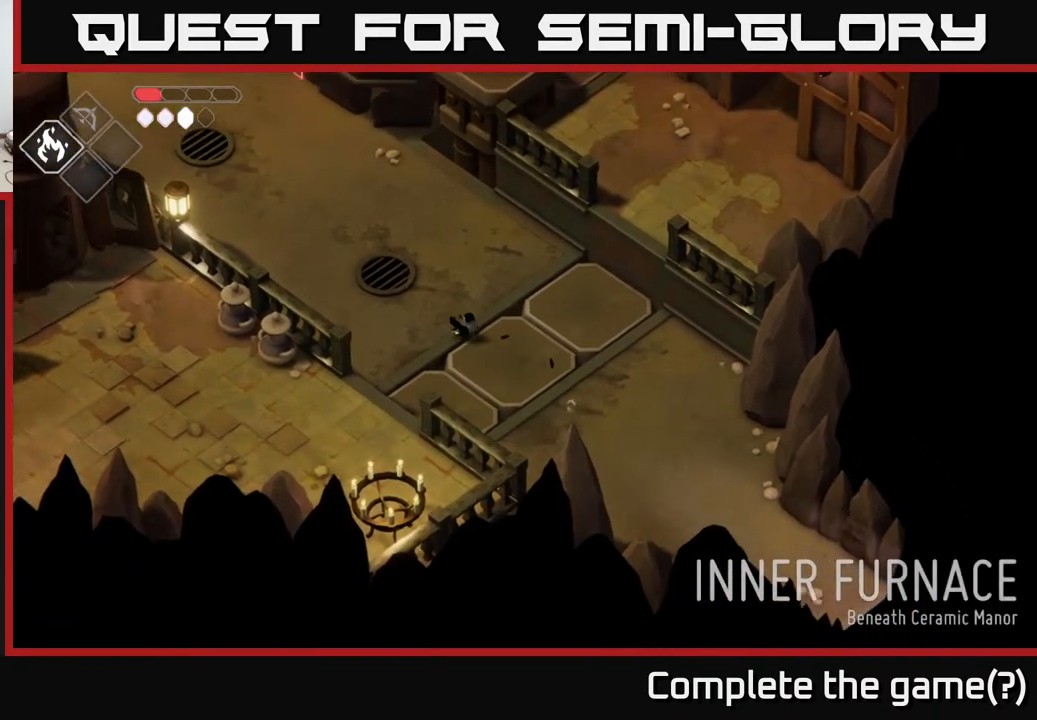
{"buttons": [], "left_stick": "up", "right_stick": "center", "events": [[233, "left_stick", "up"]]}
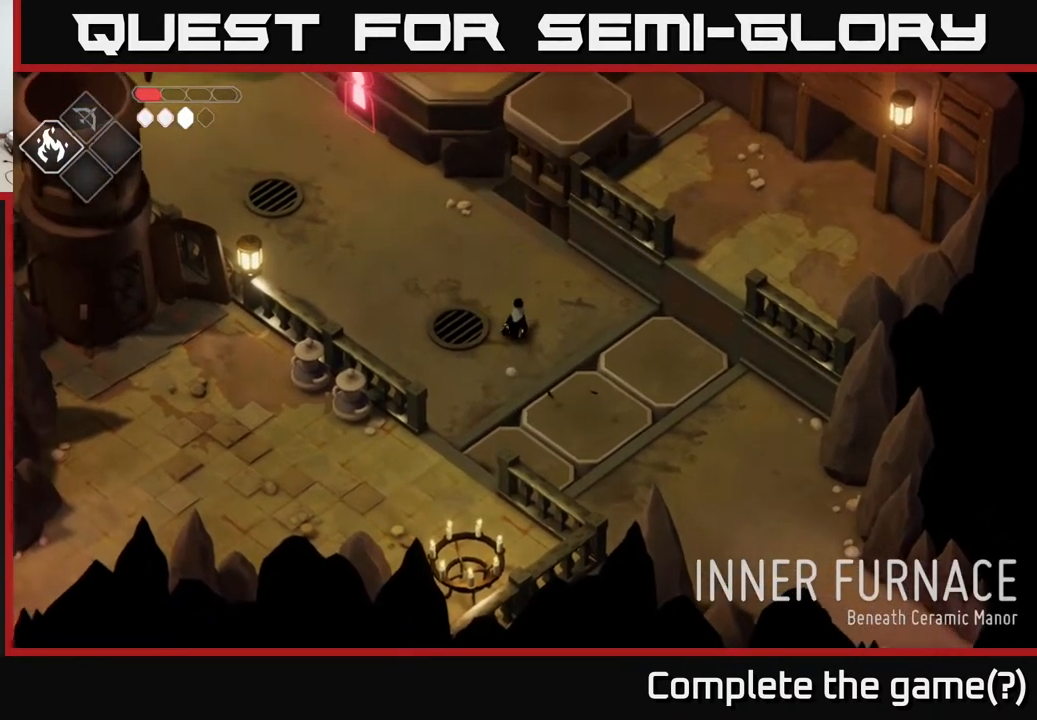
{"buttons": [], "left_stick": "up-left", "right_stick": "center", "events": [[300, "left_stick", "up-left"]]}
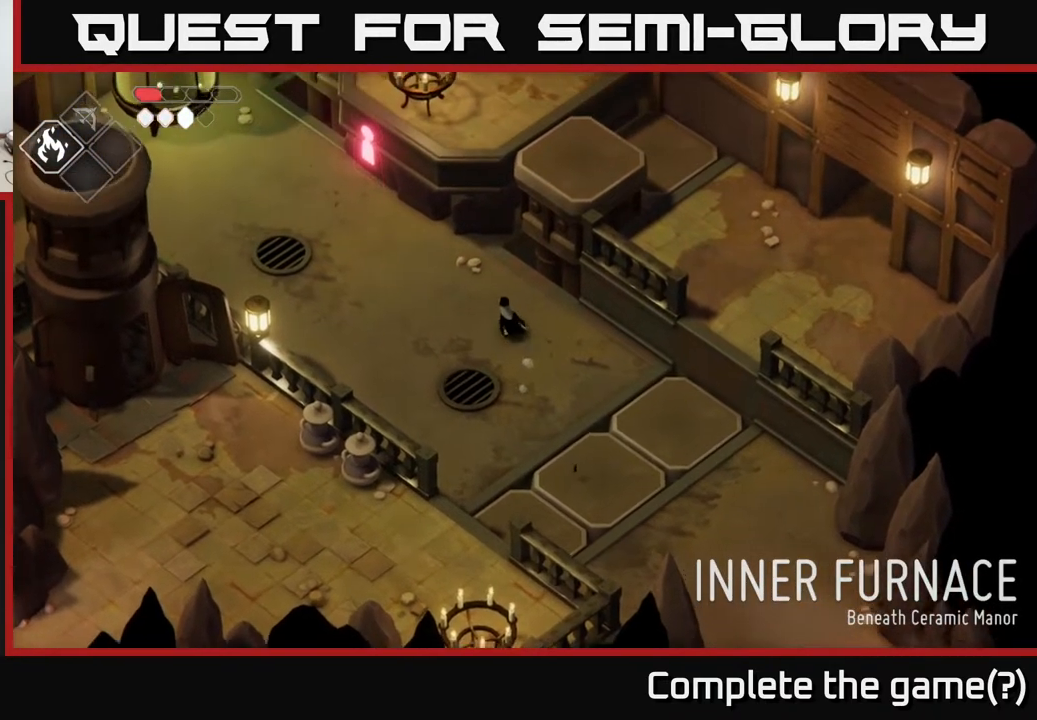
{"buttons": [], "left_stick": "up-left", "right_stick": "center", "events": []}
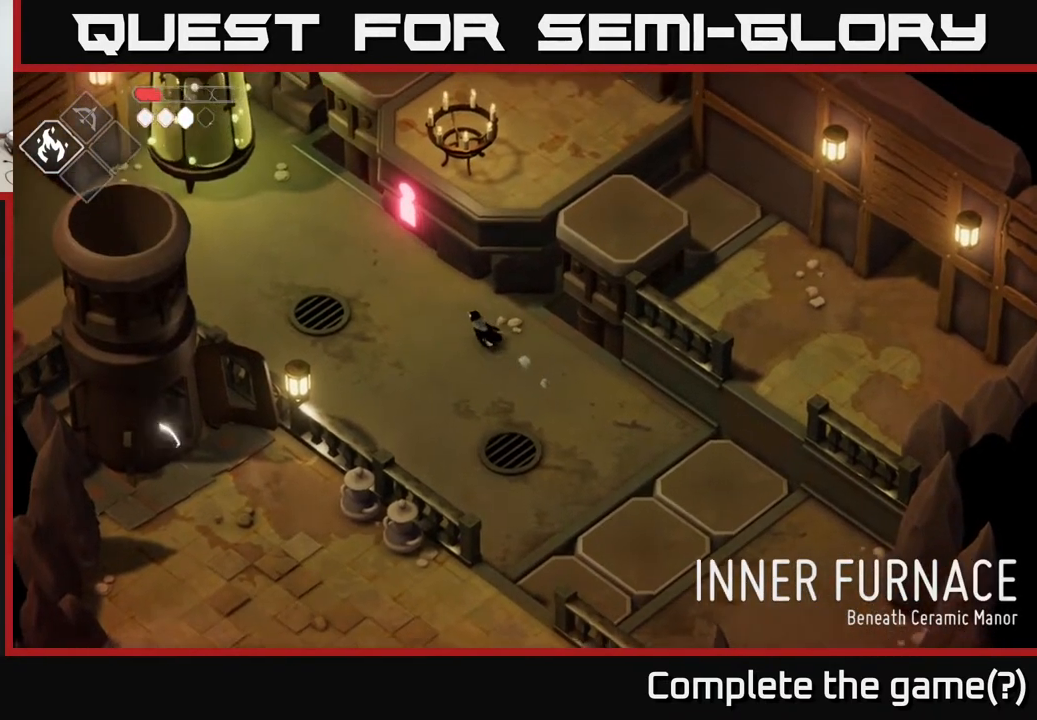
{"buttons": [], "left_stick": "up-left", "right_stick": "center", "events": []}
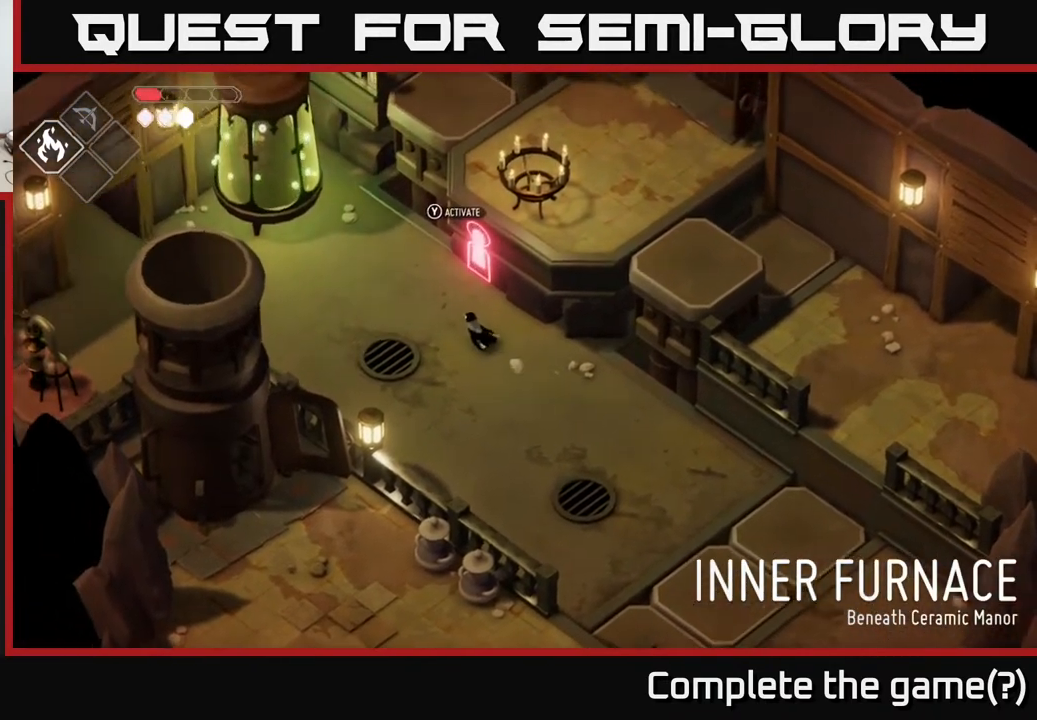
{"buttons": [], "left_stick": "center", "right_stick": "center", "events": [[333, "left_stick", "center"]]}
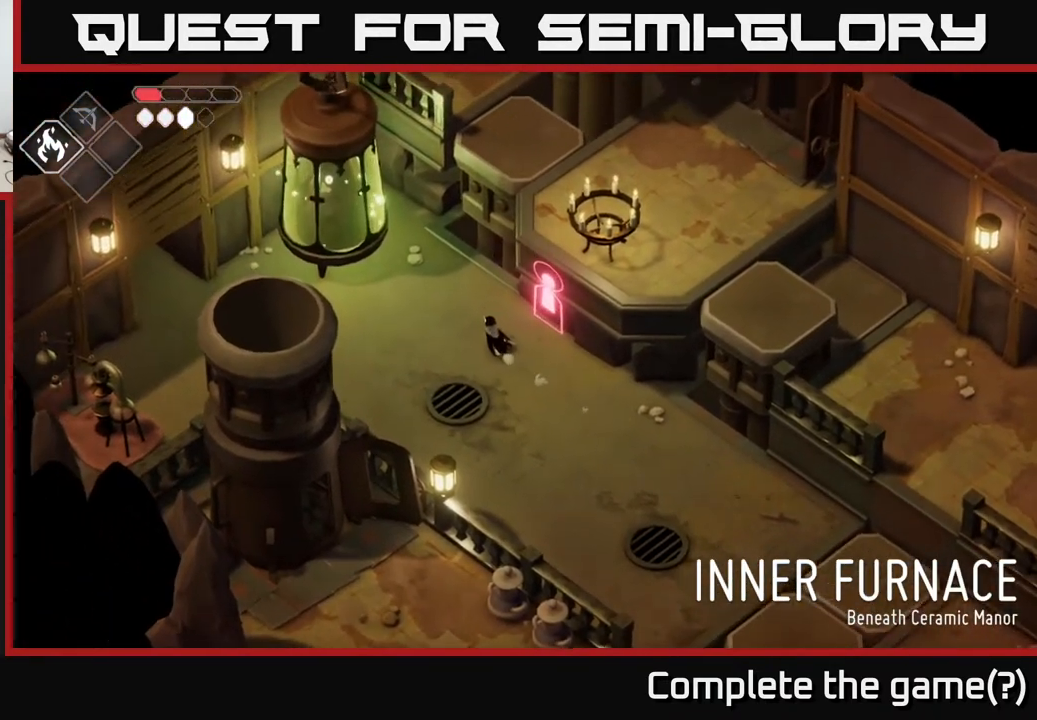
{"buttons": [], "left_stick": "center", "right_stick": "center", "events": [[217, "left_stick", "up-right"], [333, "left_stick", "center"], [350, "Y", "down"], [450, "Y", "up"]]}
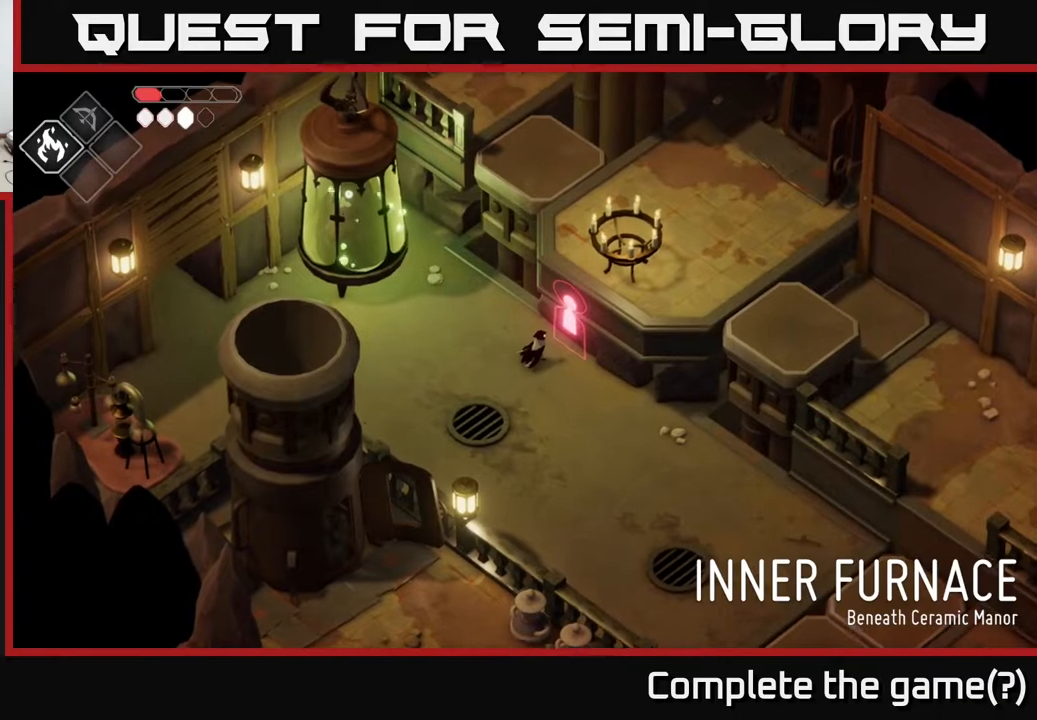
{"buttons": [], "left_stick": "center", "right_stick": "center", "events": [[233, "left_stick", "down-right"], [400, "Y", "down"], [400, "left_stick", "center"], [483, "Y", "up"]]}
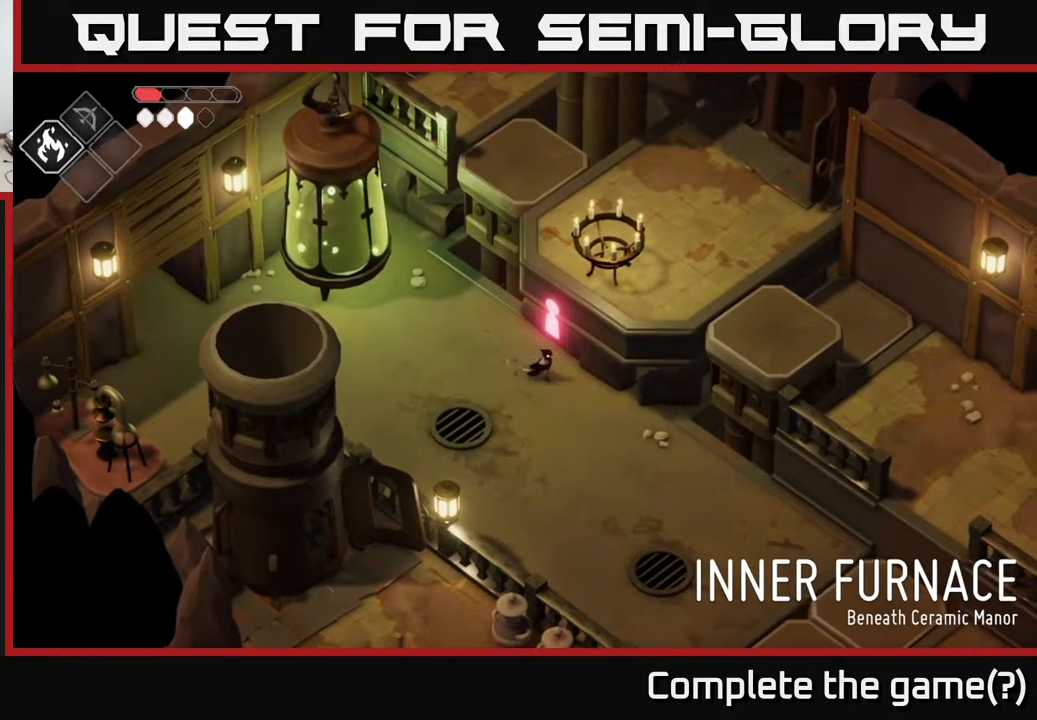
{"buttons": [], "left_stick": "center", "right_stick": "center", "events": [[50, "left_stick", "up"], [183, "left_stick", "center"], [267, "Y", "down"], [333, "Y", "up"]]}
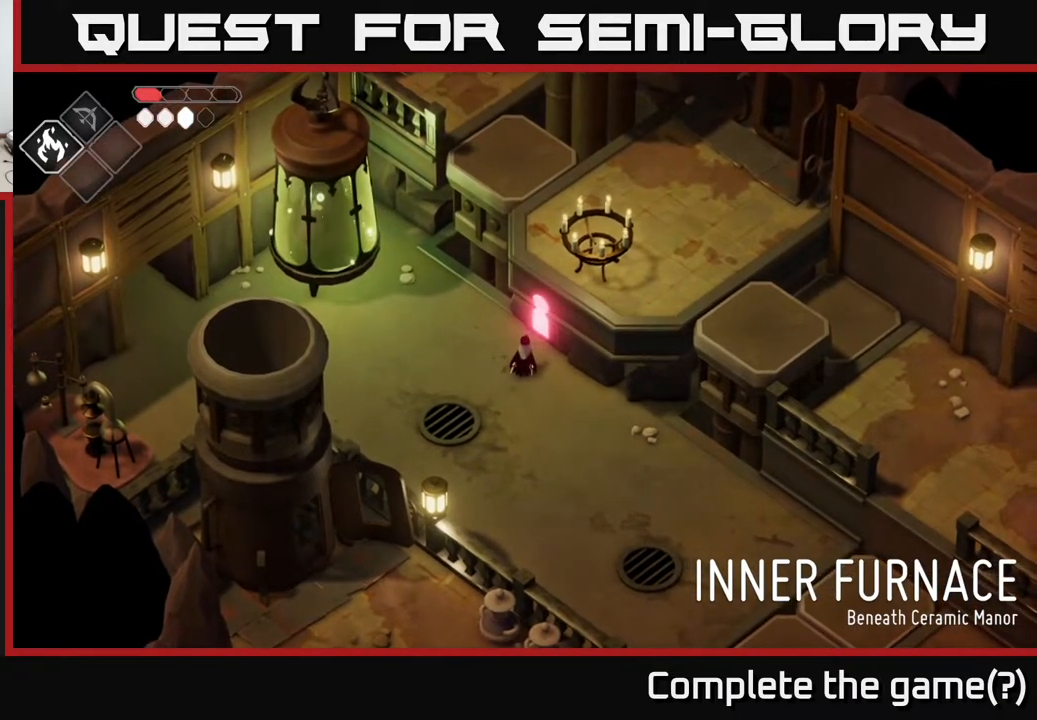
{"buttons": [], "left_stick": "center", "right_stick": "center", "events": [[183, "left_stick", "up"], [300, "Y", "down"], [350, "left_stick", "right"], [417, "Y", "up"], [417, "left_stick", "center"]]}
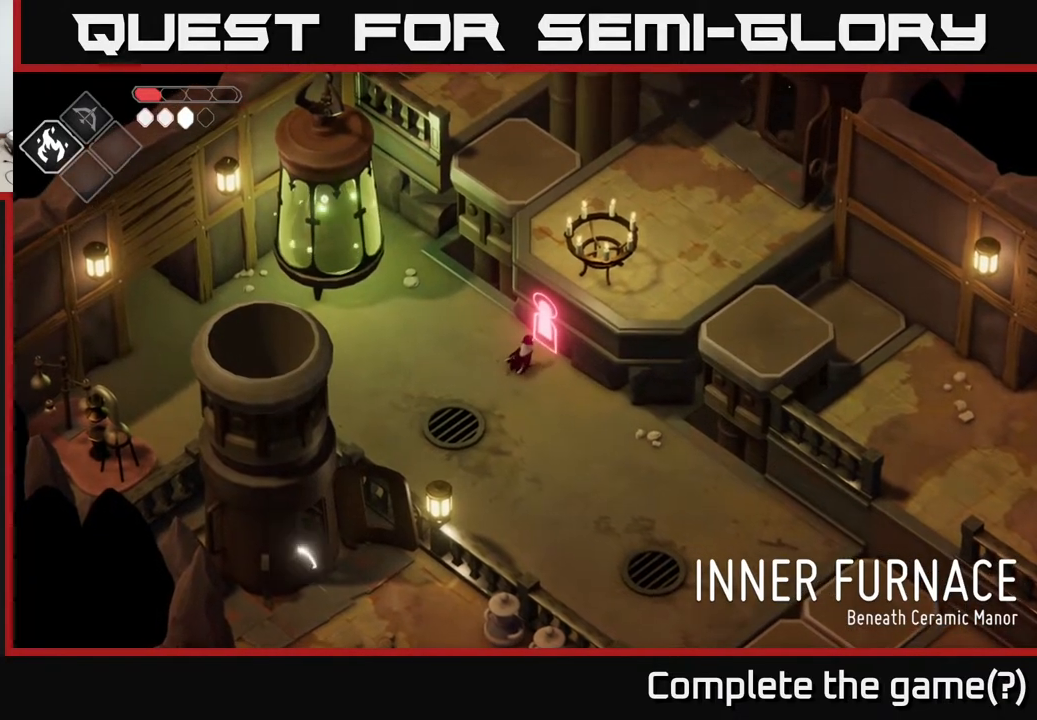
{"buttons": [], "left_stick": "center", "right_stick": "center", "events": [[83, "Y", "down"], [167, "left_stick", "down-left"], [183, "Y", "up"], [367, "Y", "down"], [450, "left_stick", "center"], [500, "Y", "up"]]}
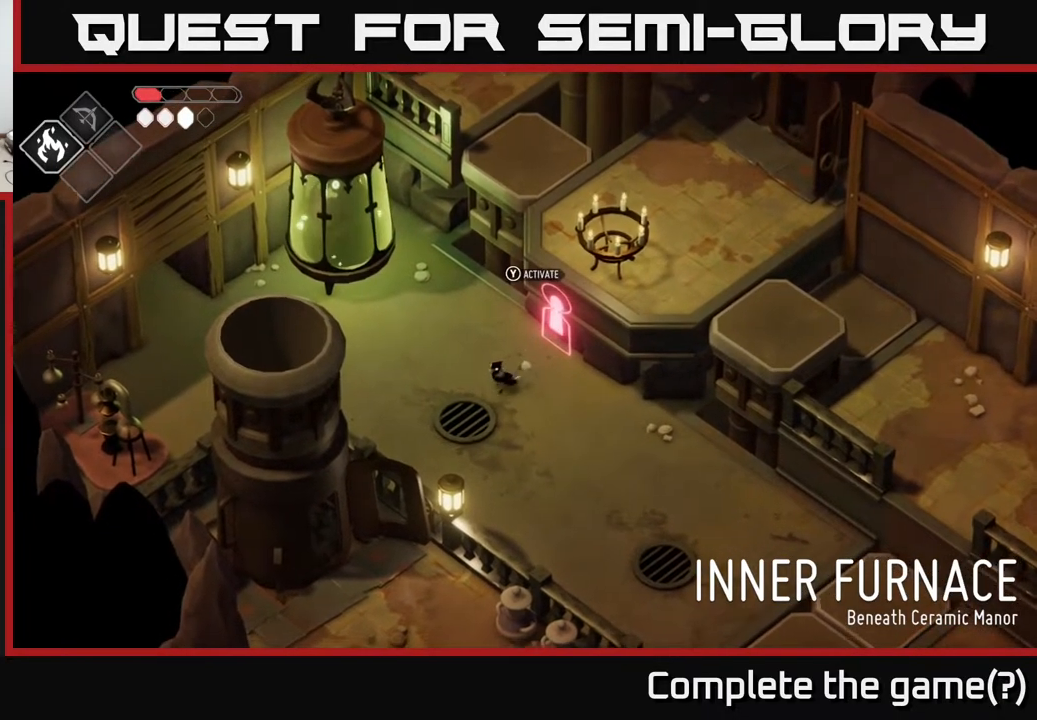
{"buttons": [], "left_stick": "center", "right_stick": "center", "events": [[50, "left_stick", "up"], [150, "left_stick", "center"], [200, "Y", "down"], [283, "Y", "up"]]}
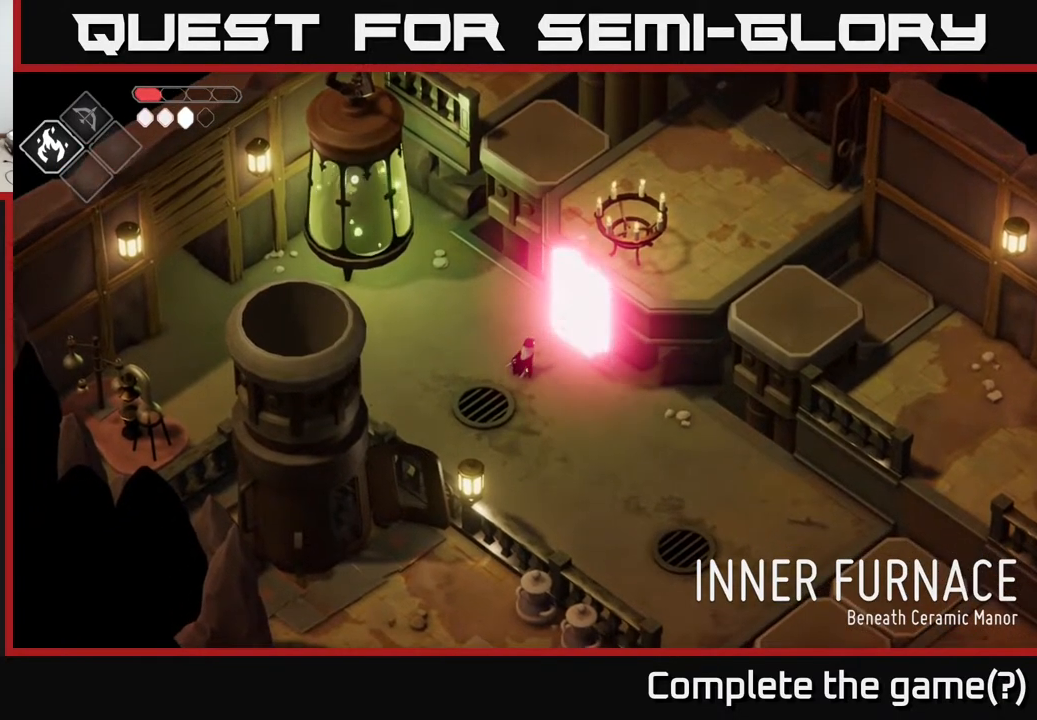
{"buttons": [], "left_stick": "down-right", "right_stick": "center", "events": [[150, "left_stick", "down"], [350, "left_stick", "down-right"]]}
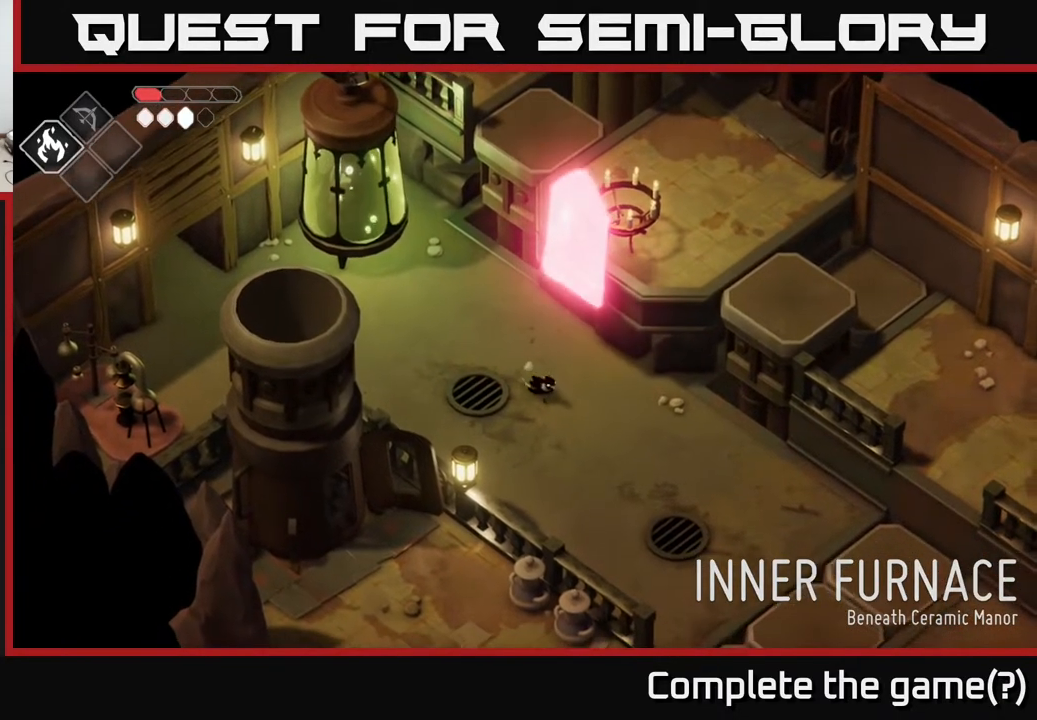
{"buttons": [], "left_stick": "down", "right_stick": "center", "events": [[67, "left_stick", "up"], [183, "left_stick", "center"], [283, "left_stick", "down"]]}
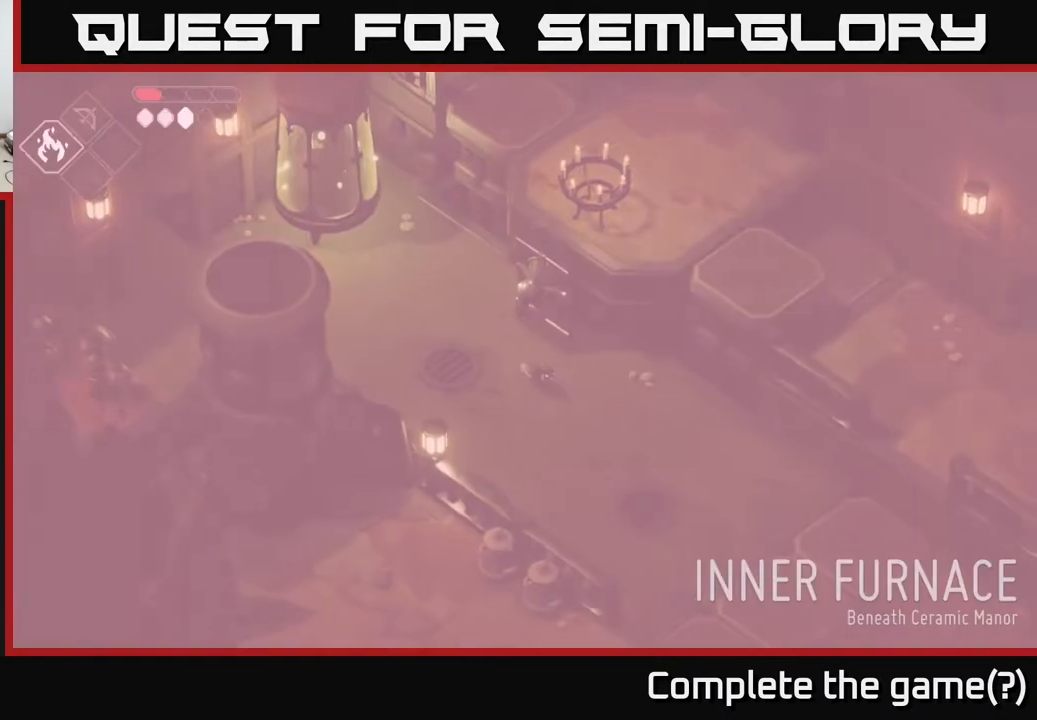
{"buttons": [], "left_stick": "up-left", "right_stick": "center", "events": [[50, "left_stick", "down-right"], [217, "left_stick", "center"], [450, "left_stick", "up-left"]]}
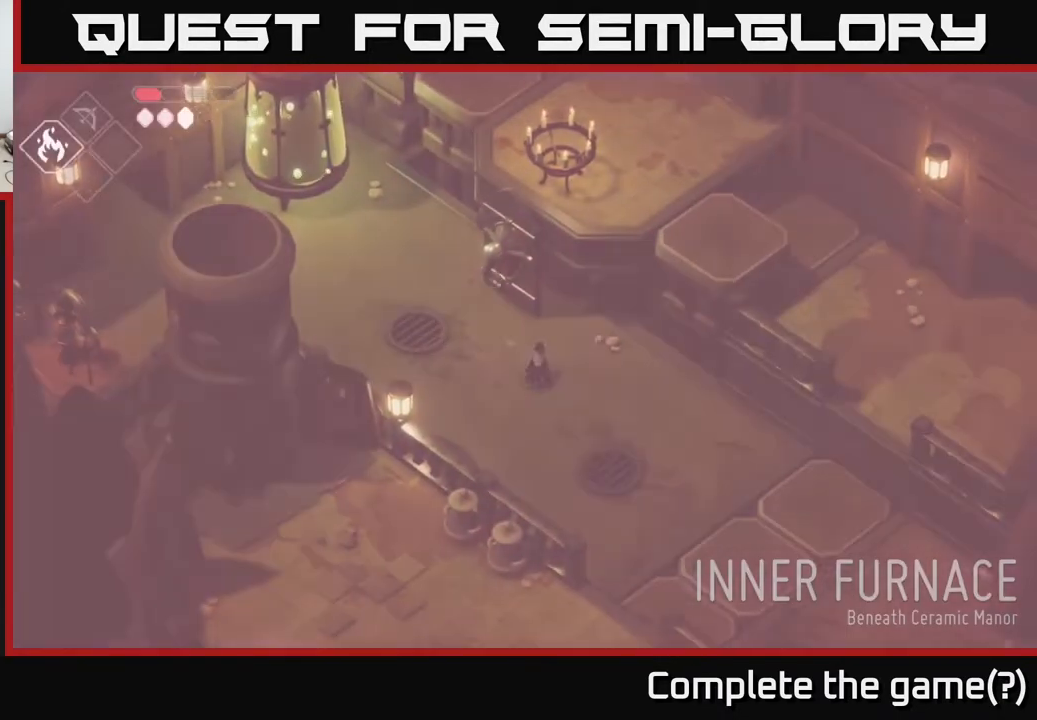
{"buttons": [], "left_stick": "center", "right_stick": "center", "events": [[100, "left_stick", "center"]]}
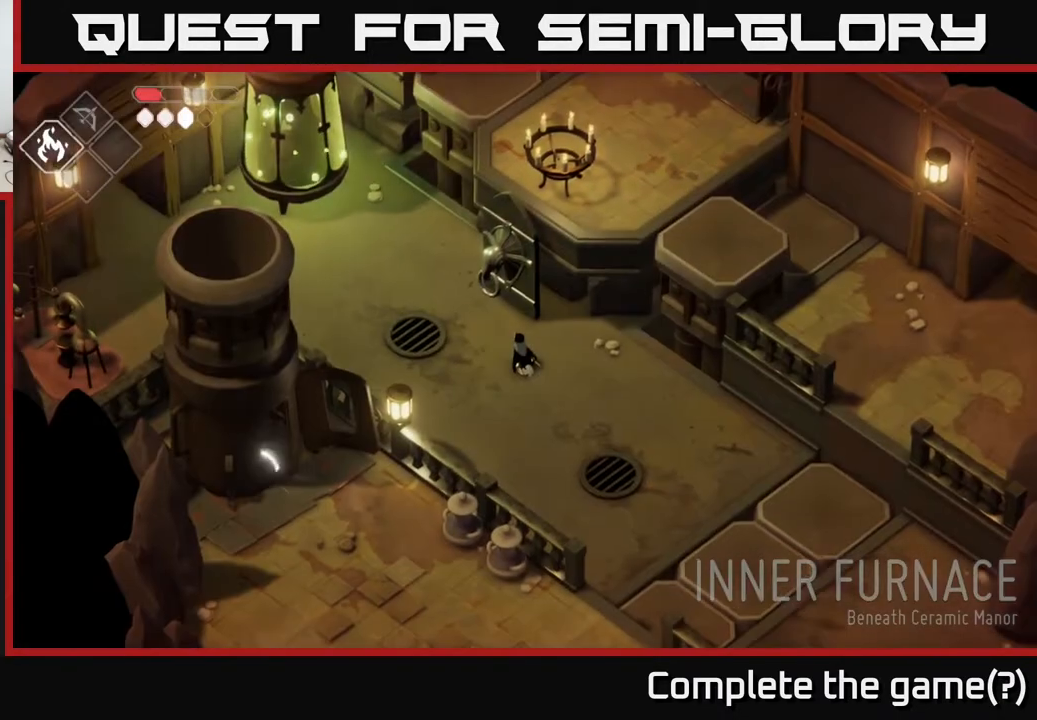
{"buttons": [], "left_stick": "up-left", "right_stick": "up-left", "events": [[100, "left_stick", "up-left"], [300, "right_stick", "up-left"]]}
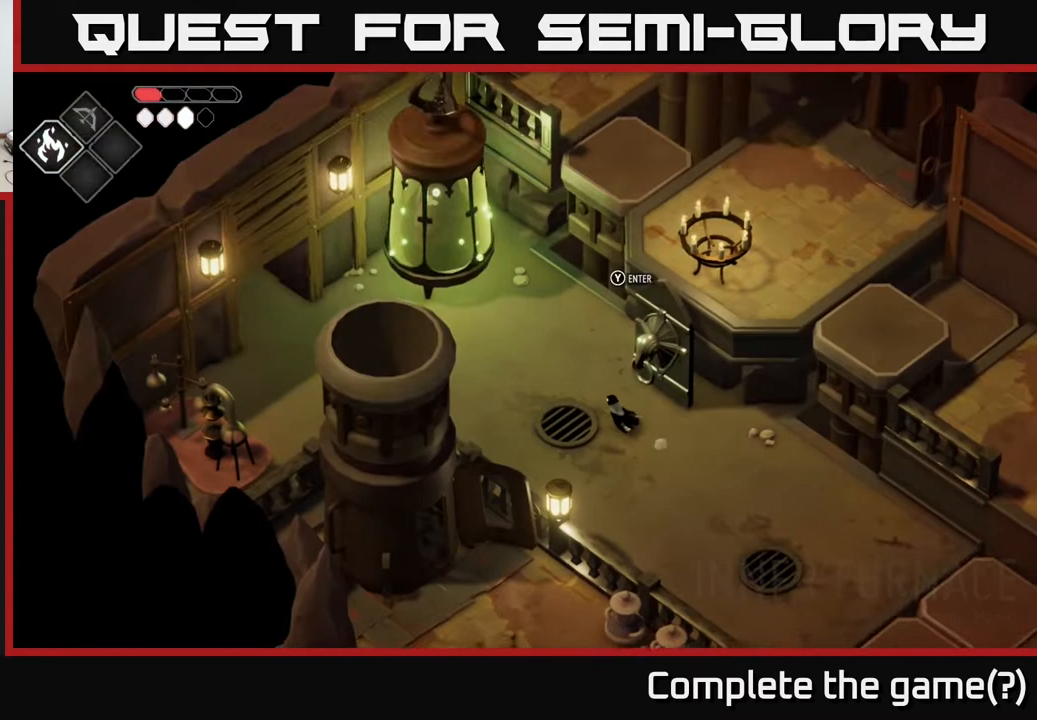
{"buttons": [], "left_stick": "center", "right_stick": "up-left", "events": [[483, "left_stick", "center"]]}
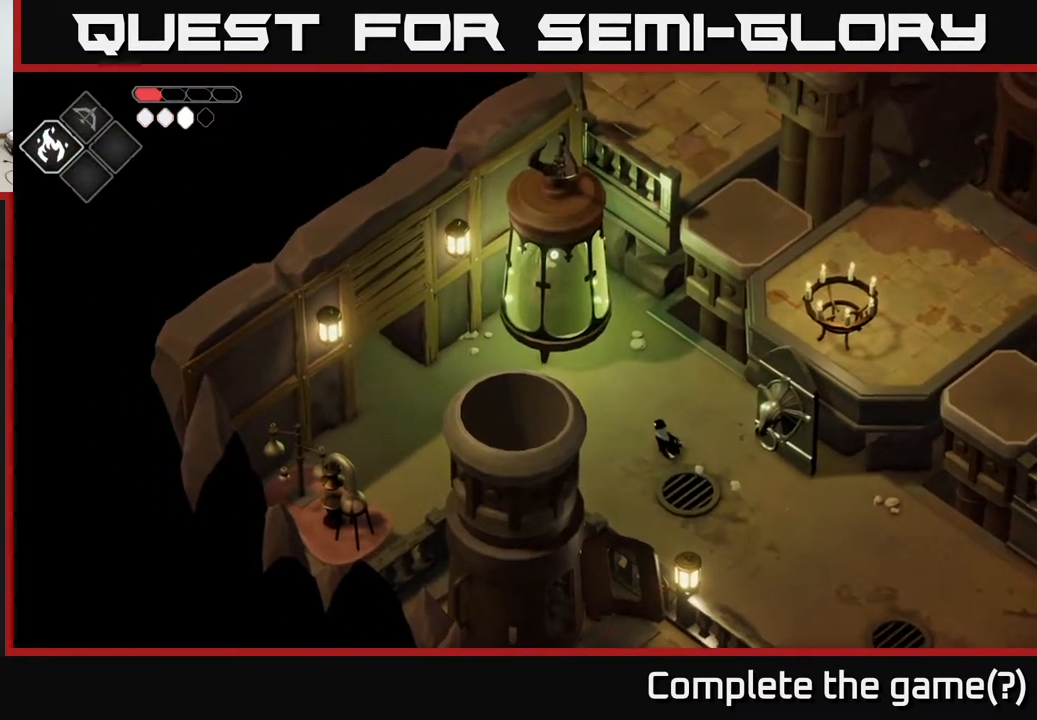
{"buttons": [], "left_stick": "right", "right_stick": "center", "events": [[350, "left_stick", "right"], [400, "right_stick", "center"]]}
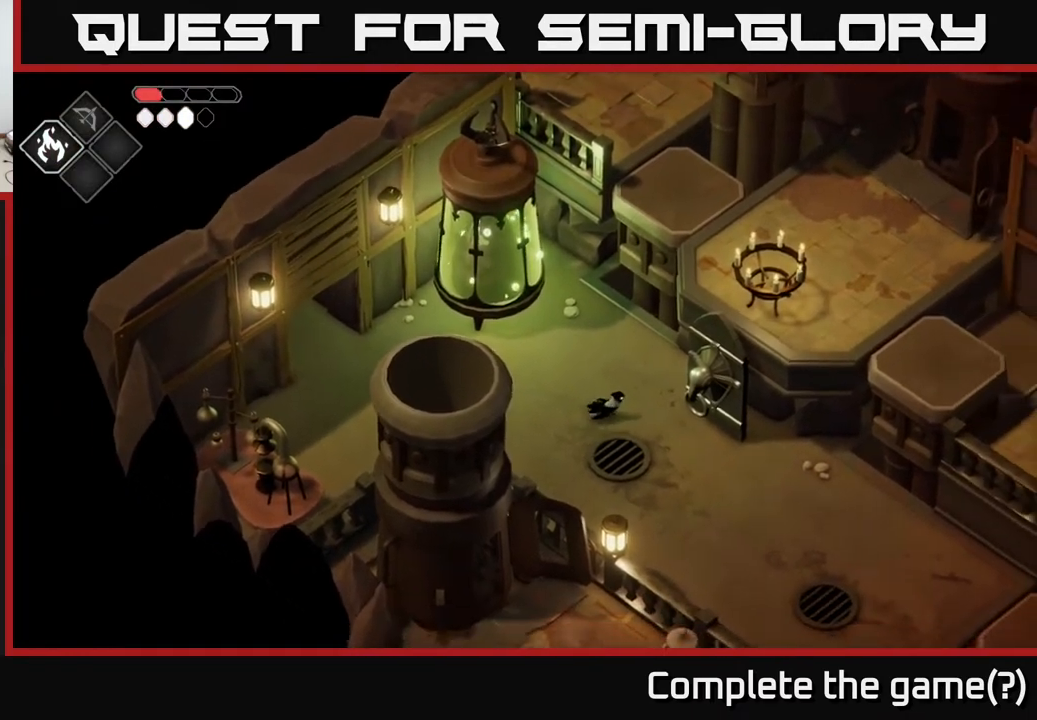
{"buttons": [], "left_stick": "center", "right_stick": "center", "events": [[217, "left_stick", "center"], [367, "Y", "down"], [450, "Y", "up"]]}
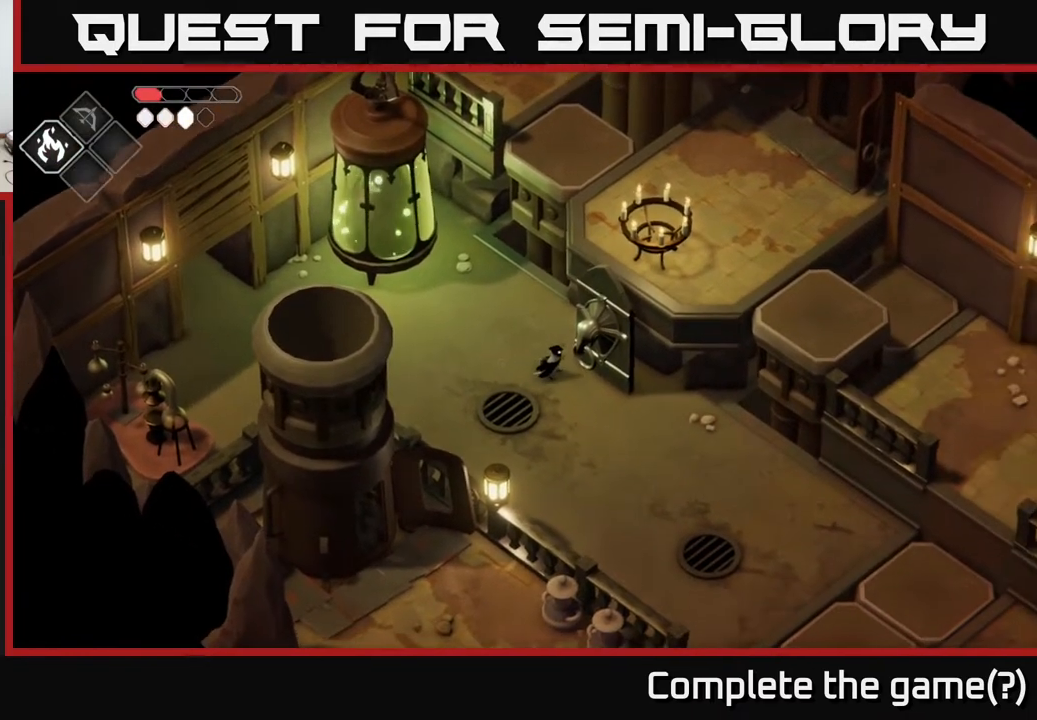
{"buttons": [], "left_stick": "center", "right_stick": "center", "events": [[317, "left_stick", "down-right"], [483, "left_stick", "center"]]}
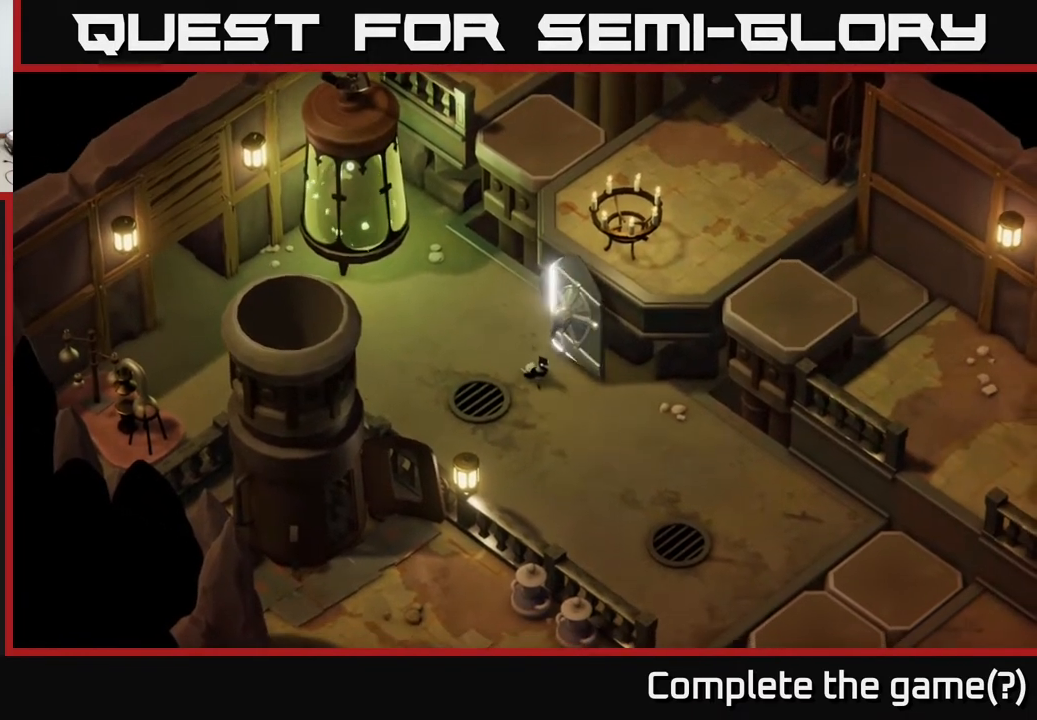
{"buttons": [], "left_stick": "center", "right_stick": "center", "events": []}
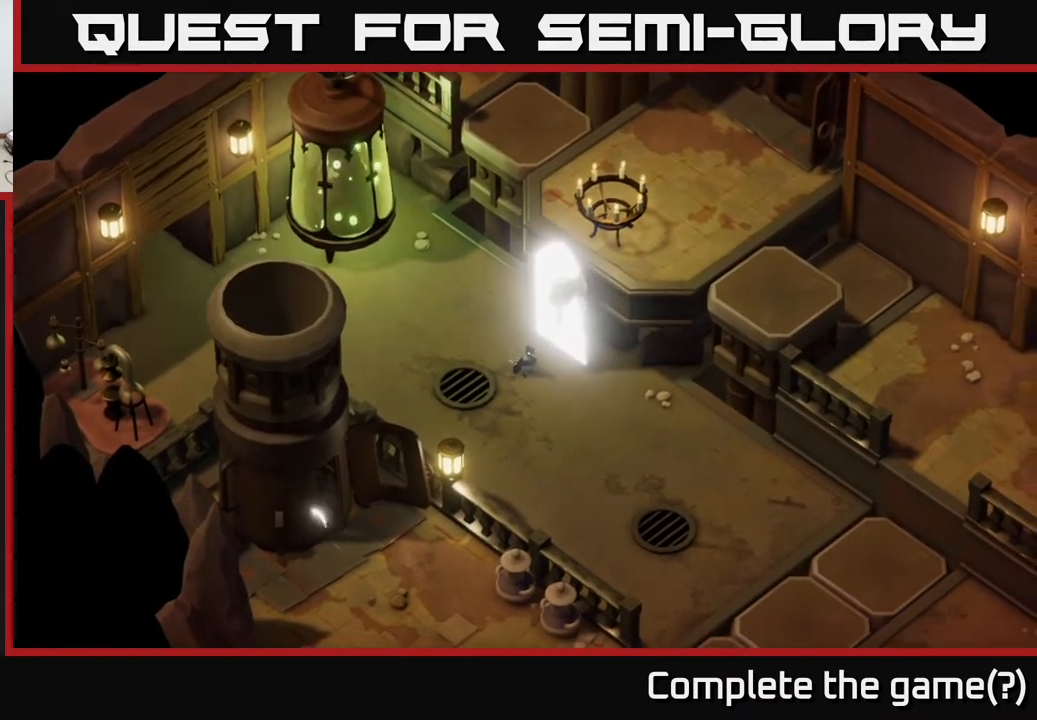
{"buttons": [], "left_stick": "center", "right_stick": "center", "events": []}
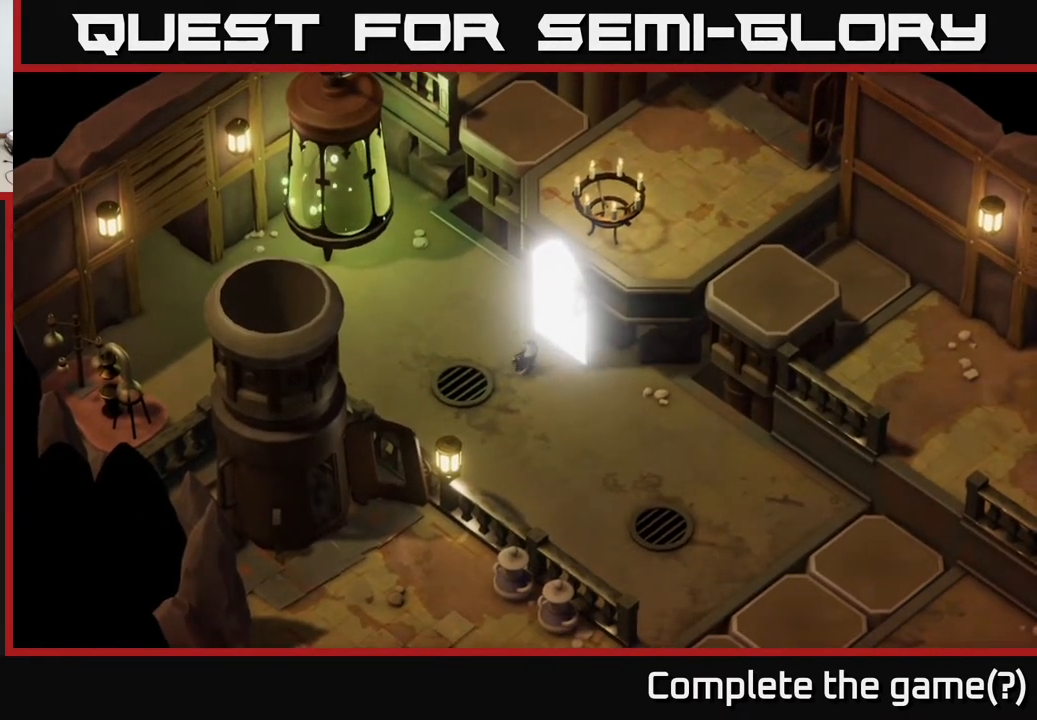
{"buttons": [], "left_stick": "center", "right_stick": "center", "events": []}
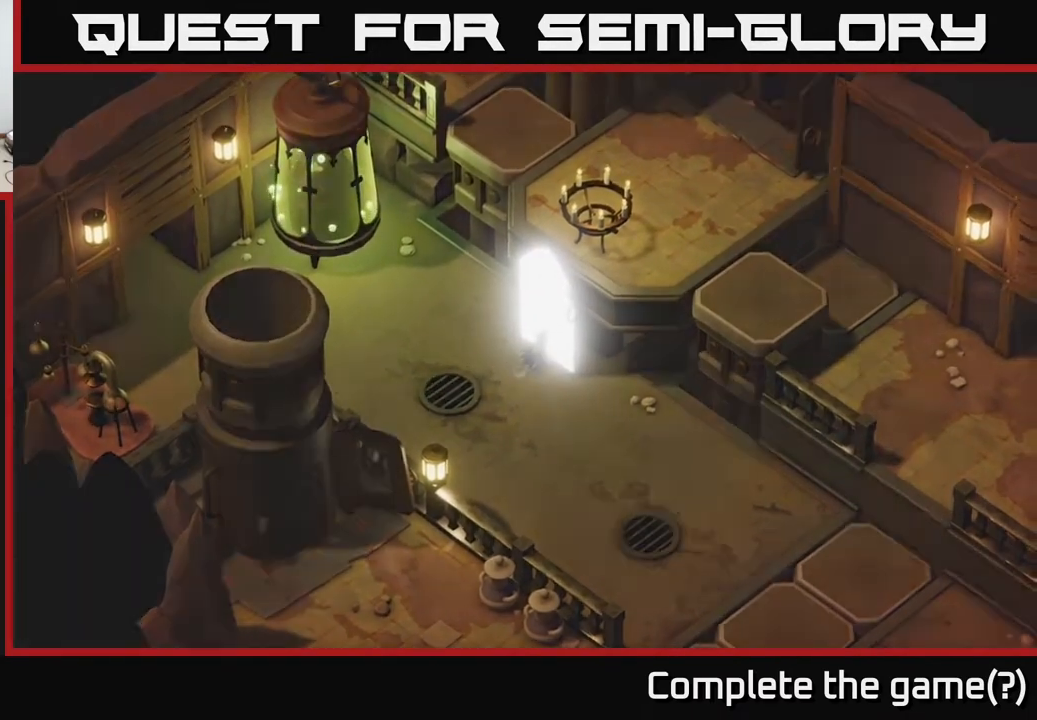
{"buttons": [], "left_stick": "center", "right_stick": "center", "events": [[117, "left_stick", "right"], [300, "left_stick", "center"]]}
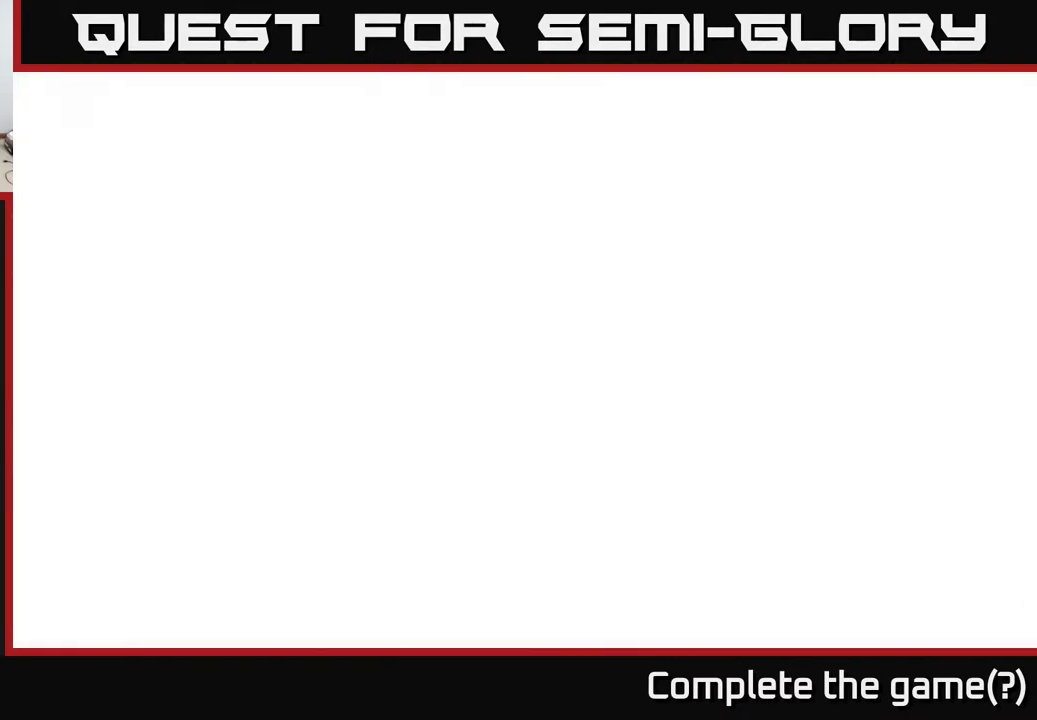
{"buttons": [], "left_stick": "center", "right_stick": "center", "events": []}
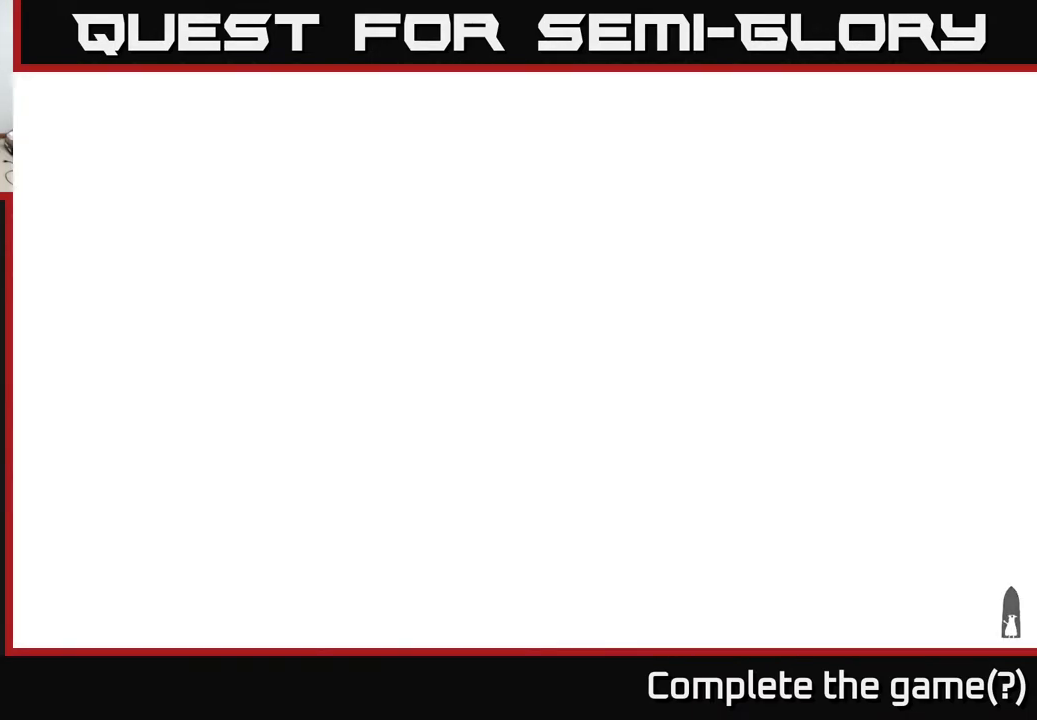
{"buttons": [], "left_stick": "center", "right_stick": "center", "events": []}